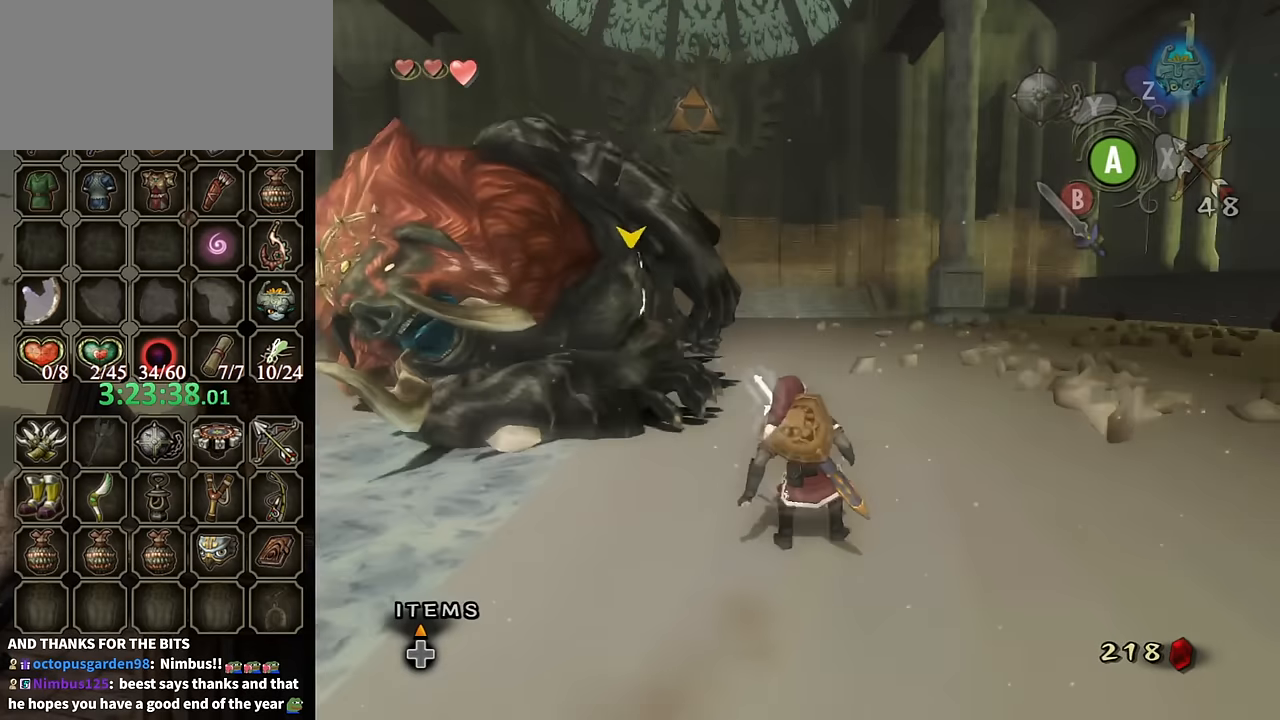
Gameplay with a controller (Nintendo layout); each line is a JSON object with the inputs held at the frame after it. "events" lists button and stick changes between this image and that frame as [ms after this image, input, new state], when the widget could be followed in between. Not read: L3 R3.
{"buttons": [], "left_stick": "up-right", "right_stick": "center", "events": [[167, "right_stick", "center"], [467, "left_stick", "up-right"]]}
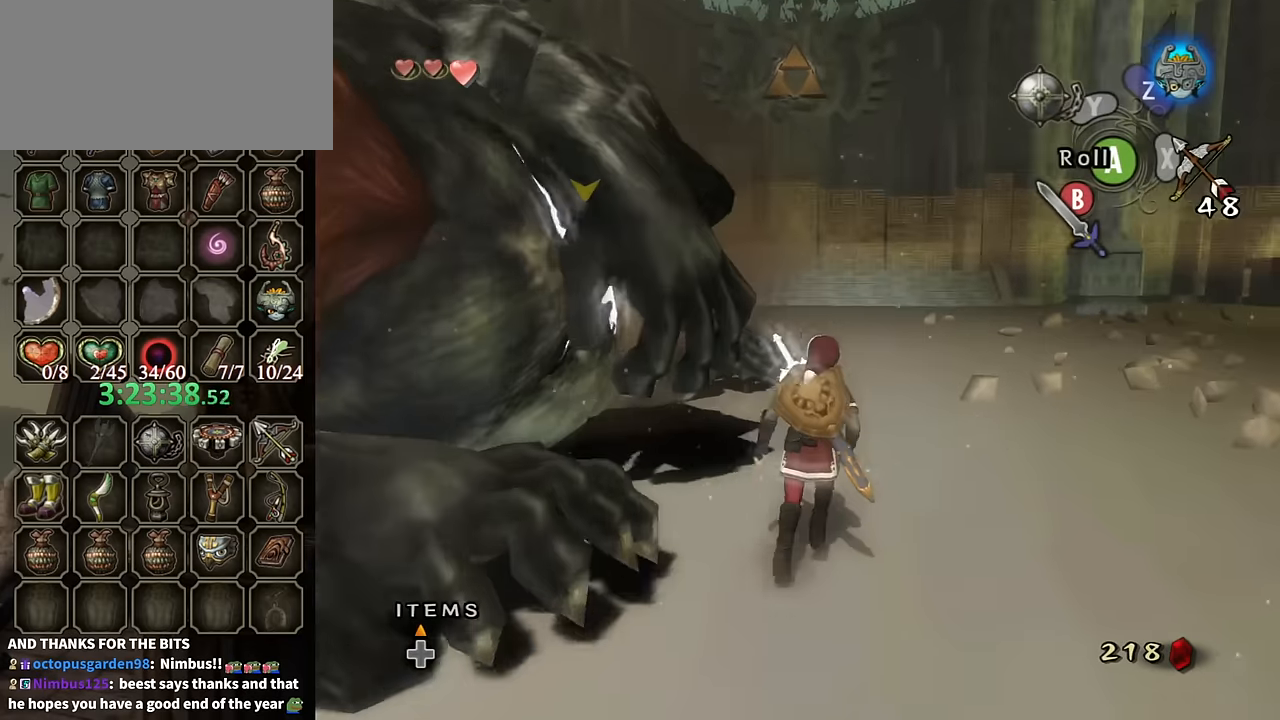
{"buttons": [], "left_stick": "center", "right_stick": "center", "events": [[133, "left_stick", "up-left"], [233, "A", "down"], [233, "left_stick", "center"], [300, "A", "up"], [400, "A", "down"], [467, "A", "up"]]}
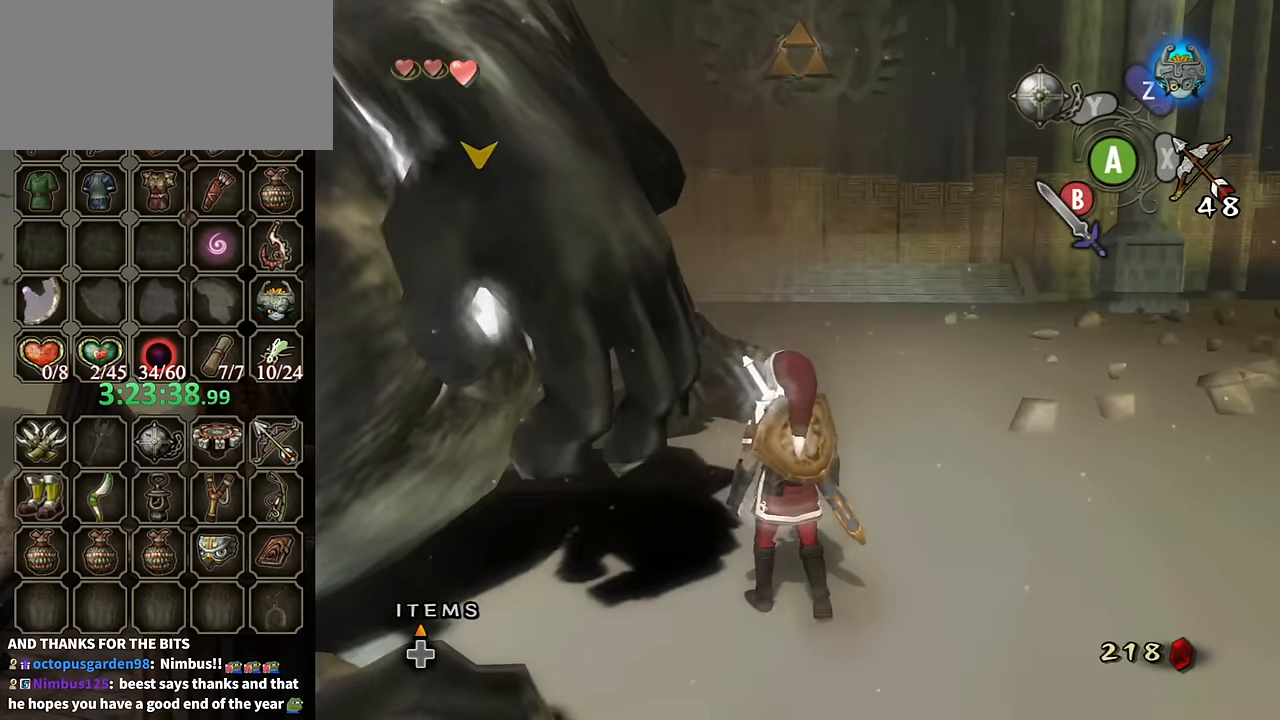
{"buttons": [], "left_stick": "center", "right_stick": "center", "events": [[33, "A", "down"], [100, "A", "up"], [167, "A", "down"], [233, "A", "up"], [333, "A", "down"], [367, "A", "up"], [433, "A", "down"], [500, "A", "up"]]}
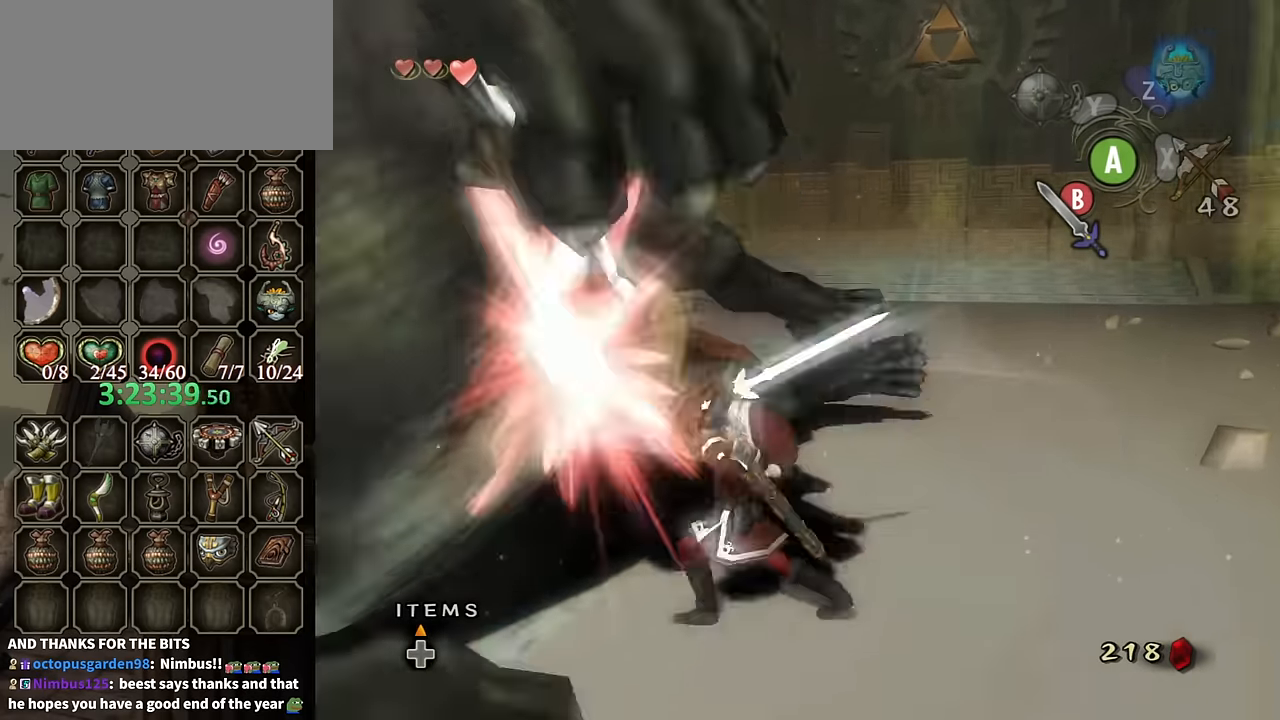
{"buttons": [], "left_stick": "left", "right_stick": "center", "events": [[67, "A", "down"], [167, "A", "up"], [233, "left_stick", "left"]]}
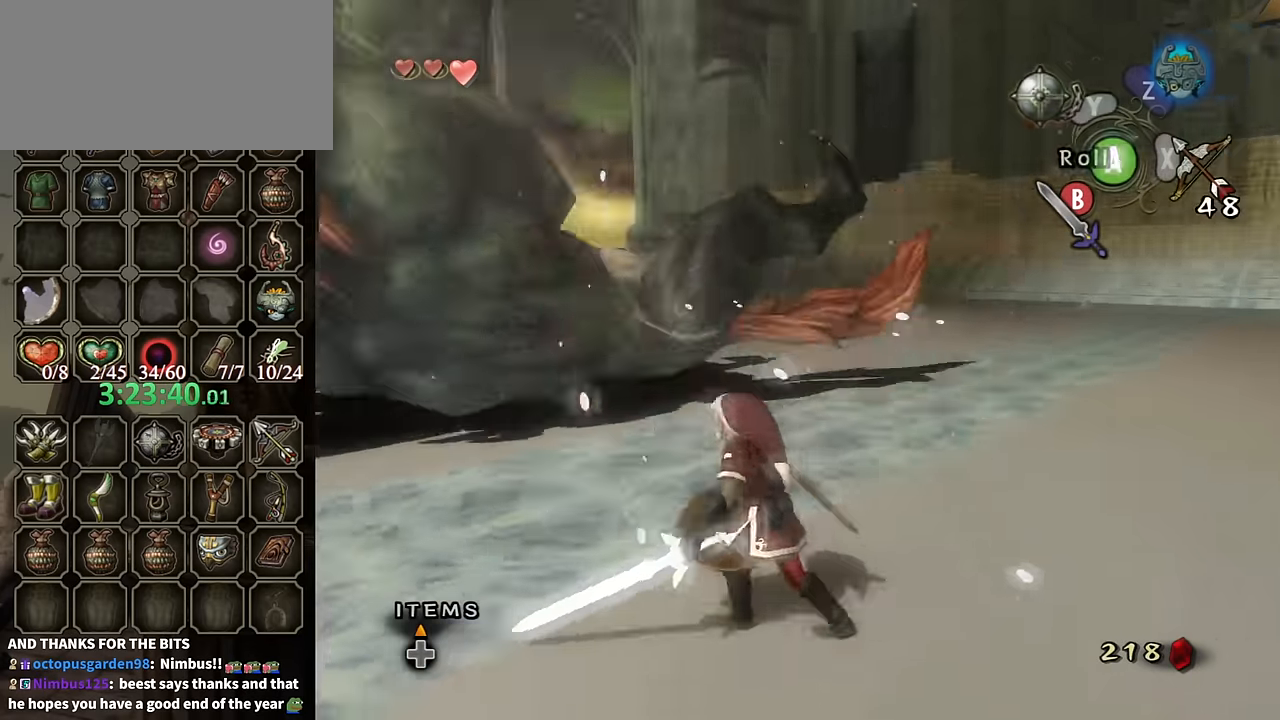
{"buttons": [], "left_stick": "up", "right_stick": "center", "events": [[300, "left_stick", "up-left"], [400, "A", "down"], [467, "left_stick", "up"], [500, "A", "up"]]}
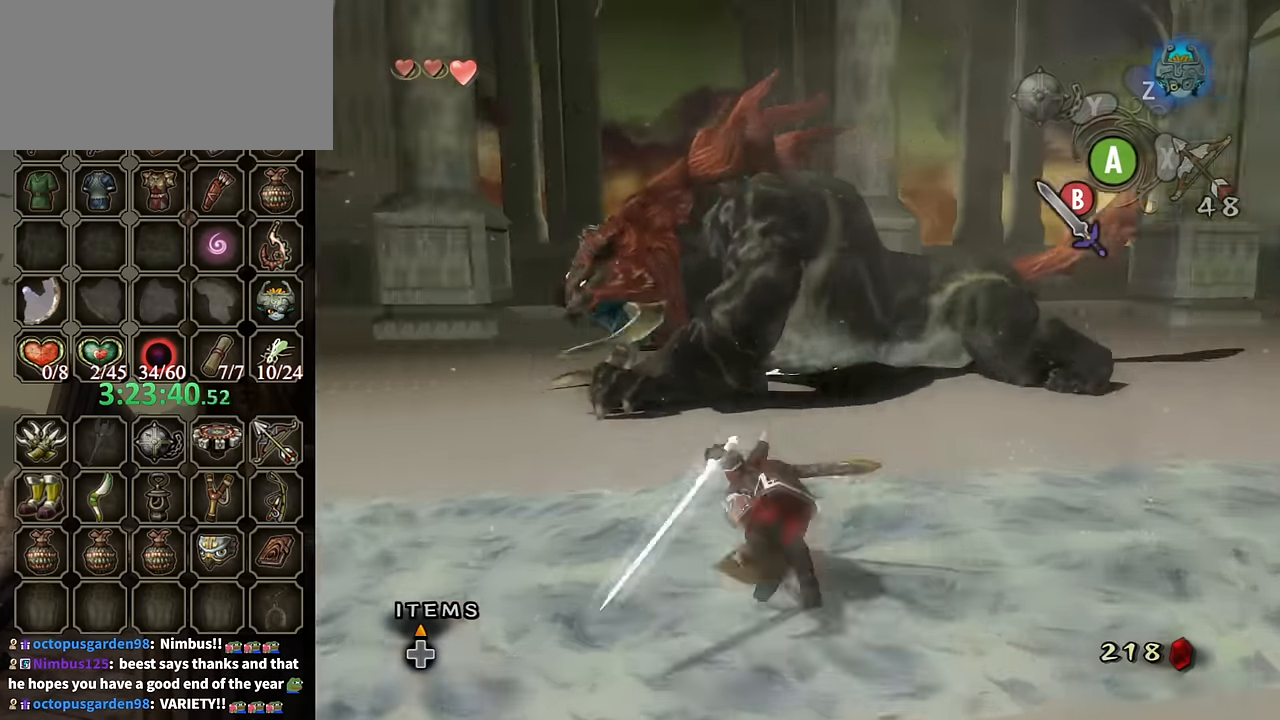
{"buttons": [], "left_stick": "down", "right_stick": "left", "events": [[33, "left_stick", "up-right"], [167, "right_stick", "left"], [200, "left_stick", "down-right"], [367, "left_stick", "down"]]}
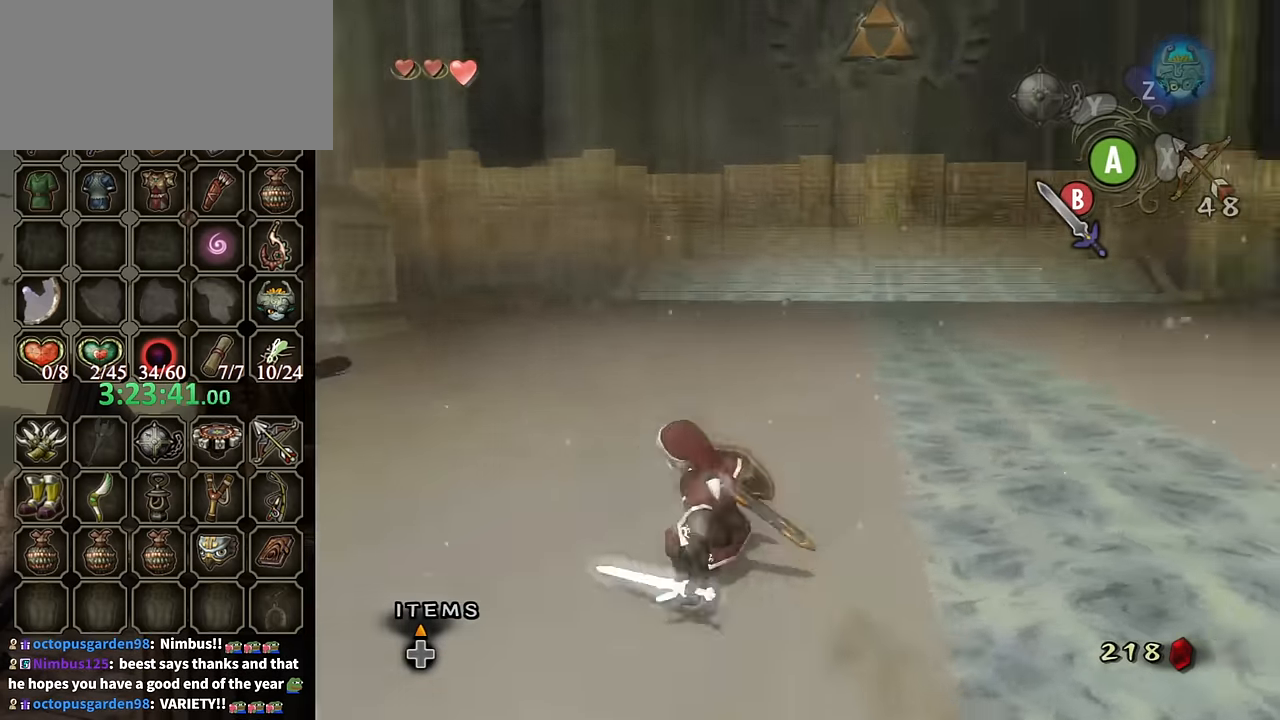
{"buttons": [], "left_stick": "up", "right_stick": "center", "events": [[233, "left_stick", "down-left"], [267, "right_stick", "center"], [400, "left_stick", "up-left"], [467, "left_stick", "up"]]}
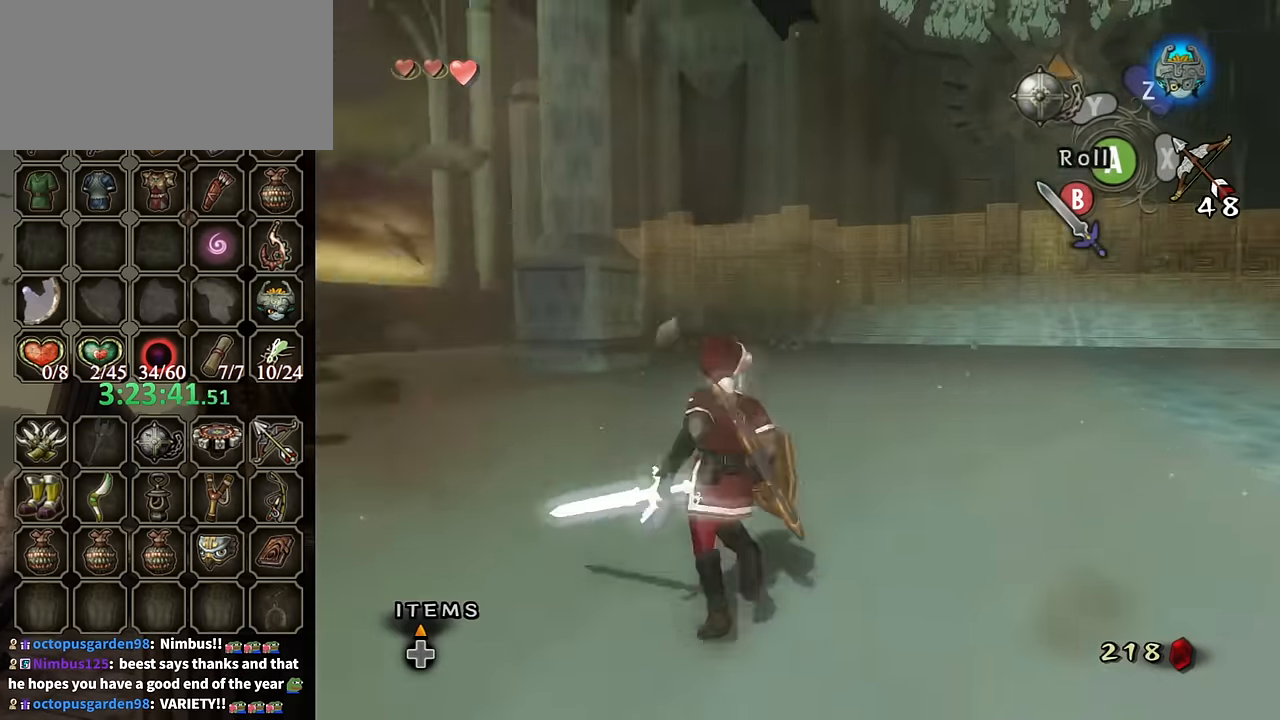
{"buttons": [], "left_stick": "center", "right_stick": "down", "events": [[33, "left_stick", "up-right"], [133, "left_stick", "down-right"], [167, "B", "down"], [233, "B", "up"], [233, "left_stick", "down-left"], [300, "B", "down"], [333, "B", "up"], [333, "left_stick", "center"], [433, "right_stick", "down-left"], [500, "right_stick", "down"]]}
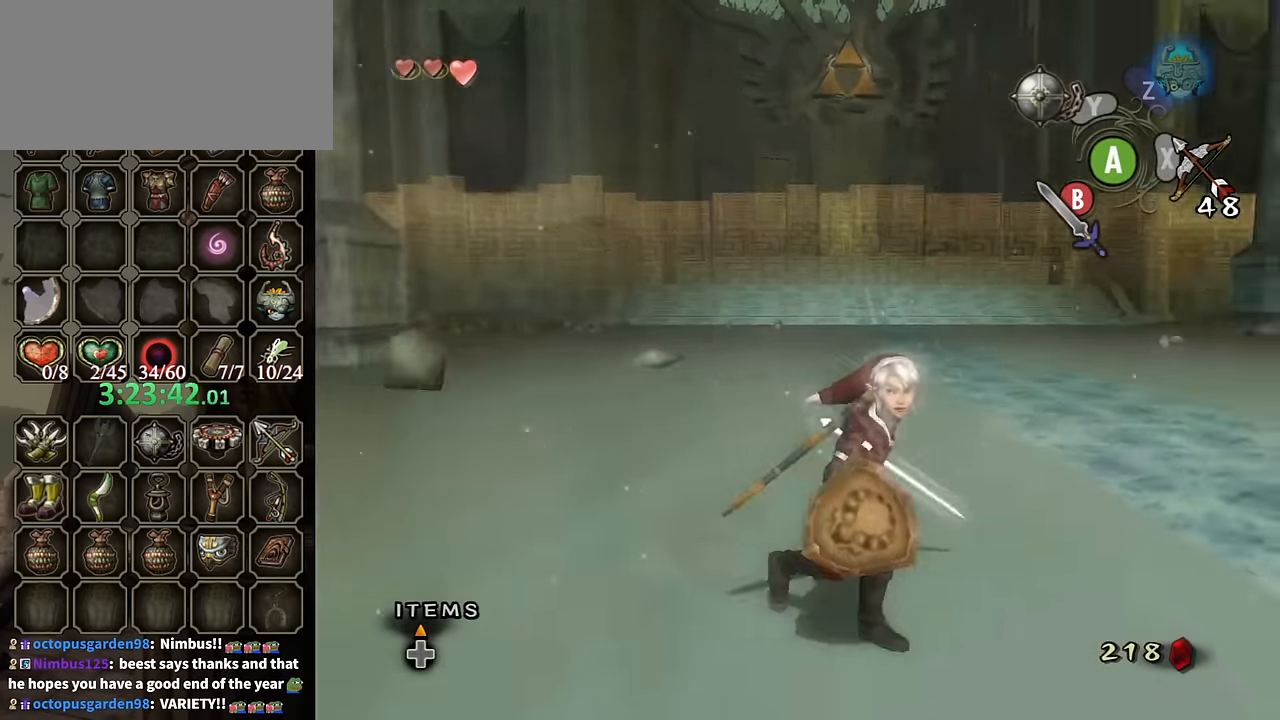
{"buttons": [], "left_stick": "down-right", "right_stick": "down", "events": [[400, "left_stick", "down-right"]]}
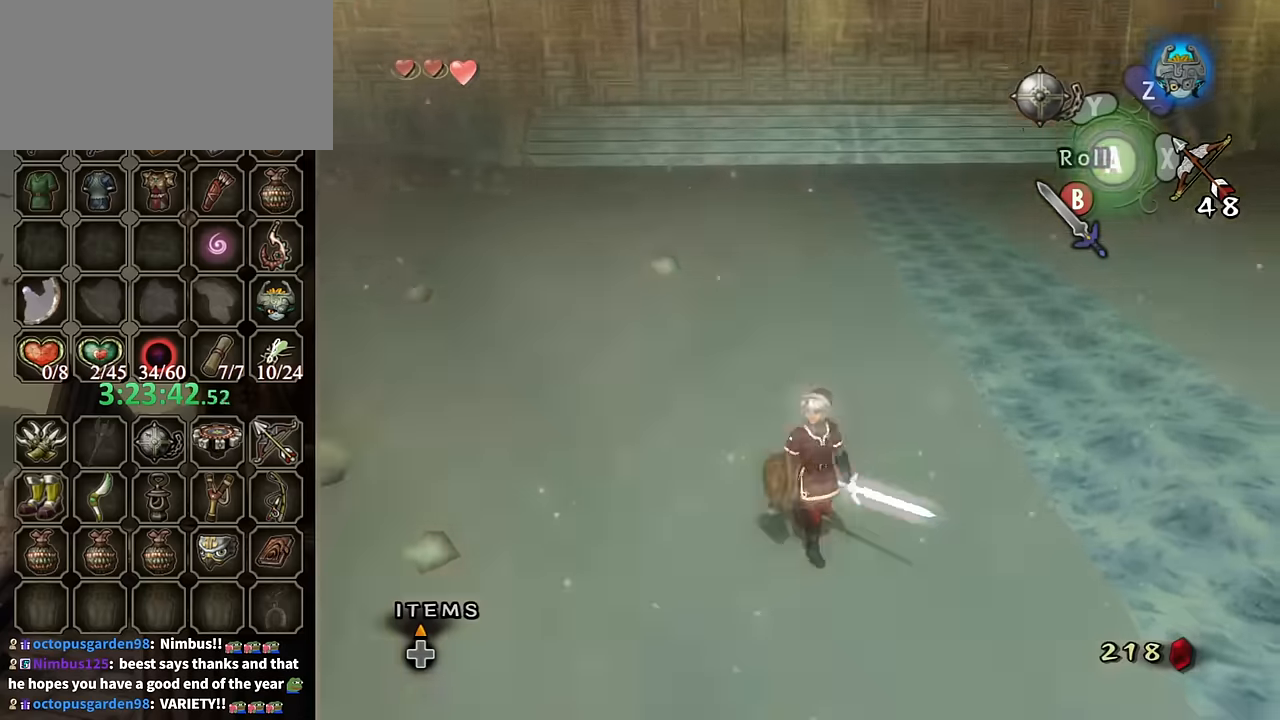
{"buttons": ["B"], "left_stick": "center", "right_stick": "center", "events": [[33, "left_stick", "down-left"], [133, "left_stick", "up-left"], [133, "right_stick", "center"], [200, "left_stick", "up-right"], [300, "B", "down"], [300, "left_stick", "down-right"], [367, "left_stick", "down"], [467, "left_stick", "center"]]}
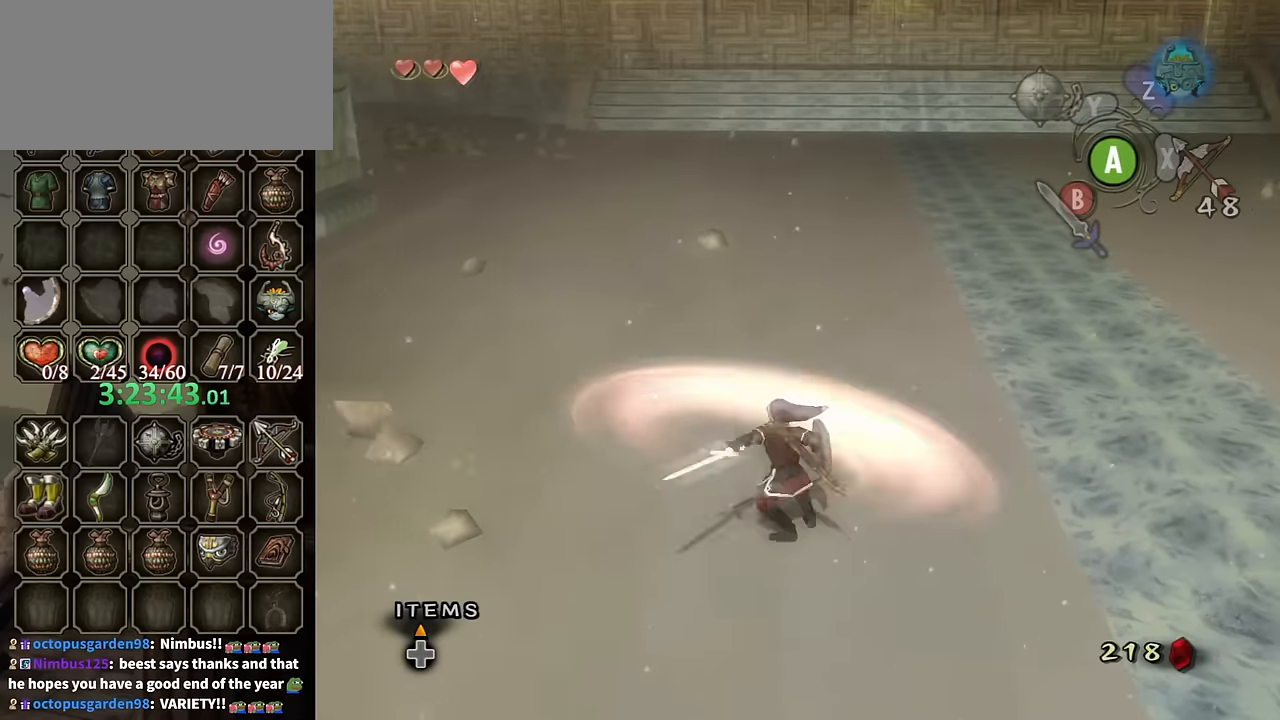
{"buttons": ["B"], "left_stick": "up-right", "right_stick": "center", "events": [[233, "left_stick", "up-right"]]}
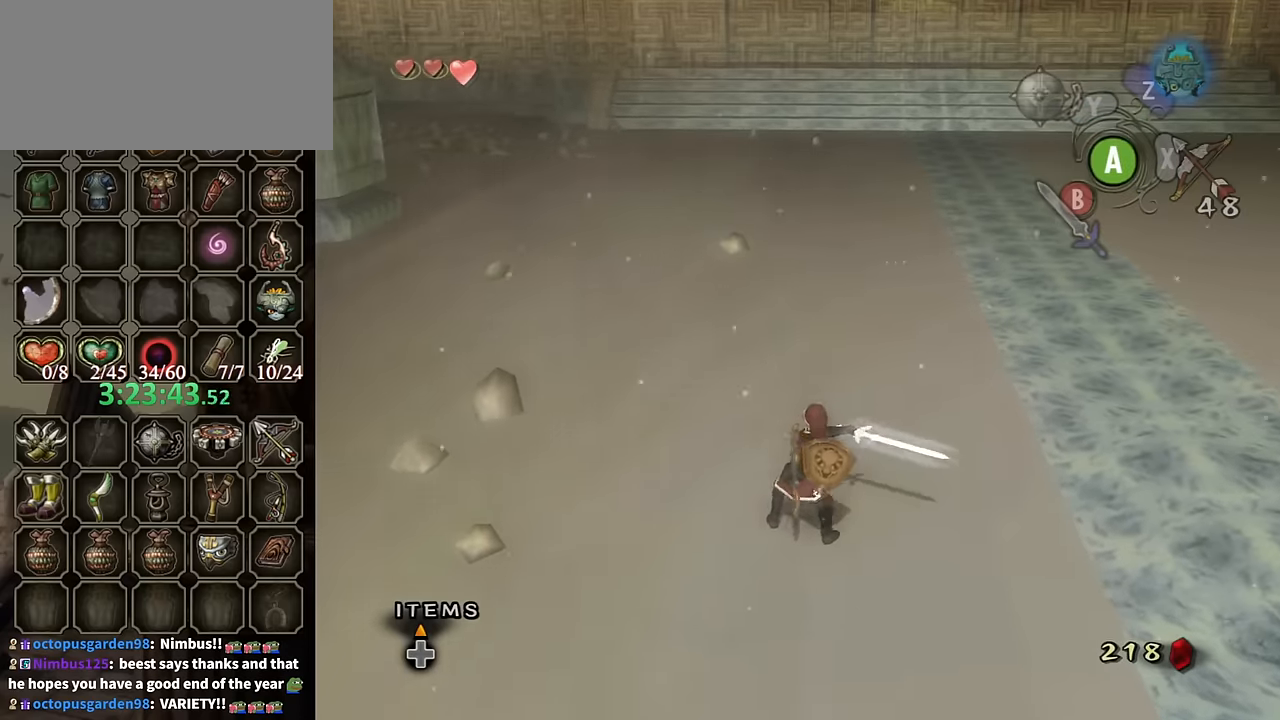
{"buttons": ["A"], "left_stick": "up", "right_stick": "center", "events": [[100, "B", "up"], [400, "left_stick", "up"], [467, "A", "down"]]}
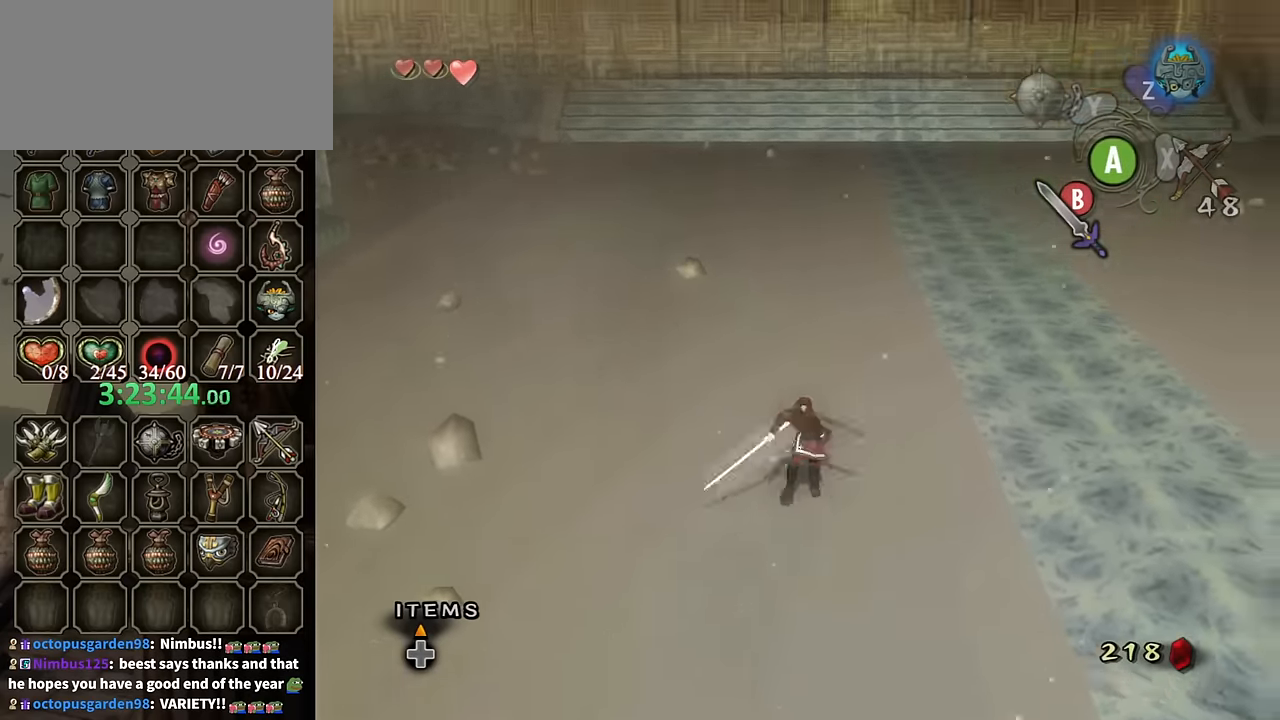
{"buttons": ["L1"], "left_stick": "center", "right_stick": "center", "events": [[33, "A", "up"], [67, "left_stick", "center"], [133, "L1", "down"]]}
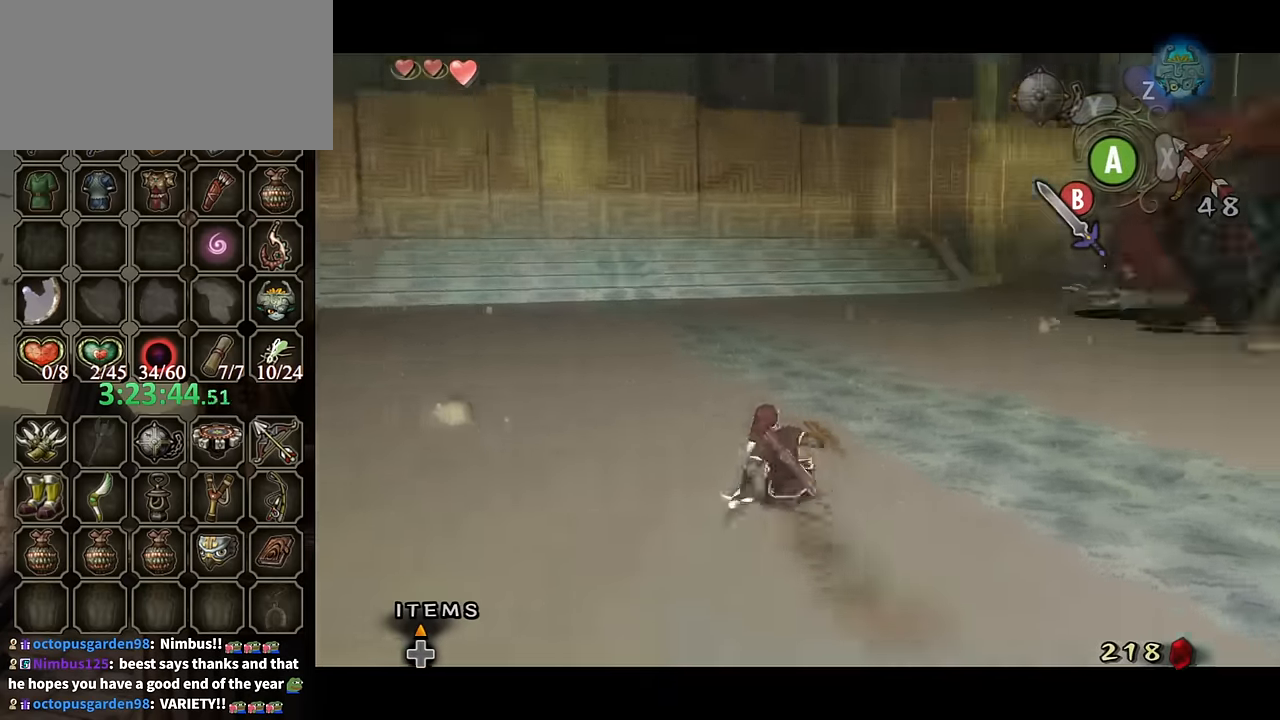
{"buttons": [], "left_stick": "center", "right_stick": "center", "events": [[167, "L1", "up"]]}
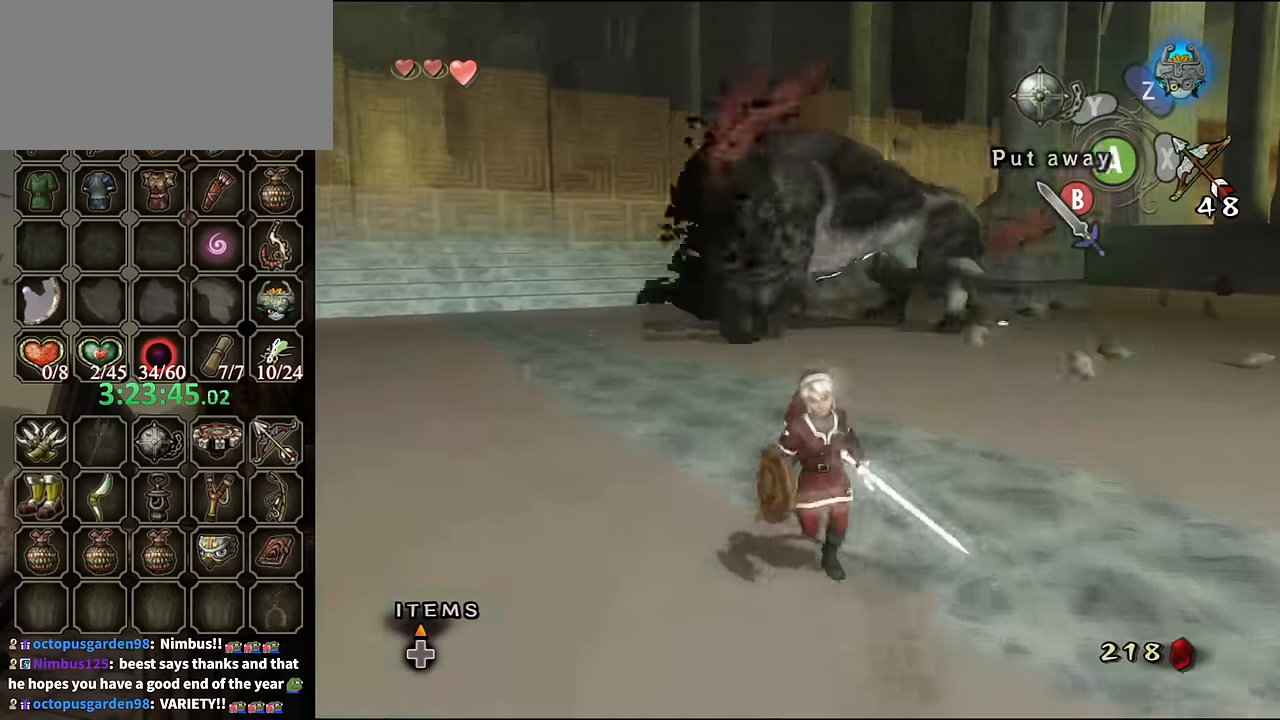
{"buttons": [], "left_stick": "center", "right_stick": "center", "events": [[100, "A", "down"], [233, "A", "up"]]}
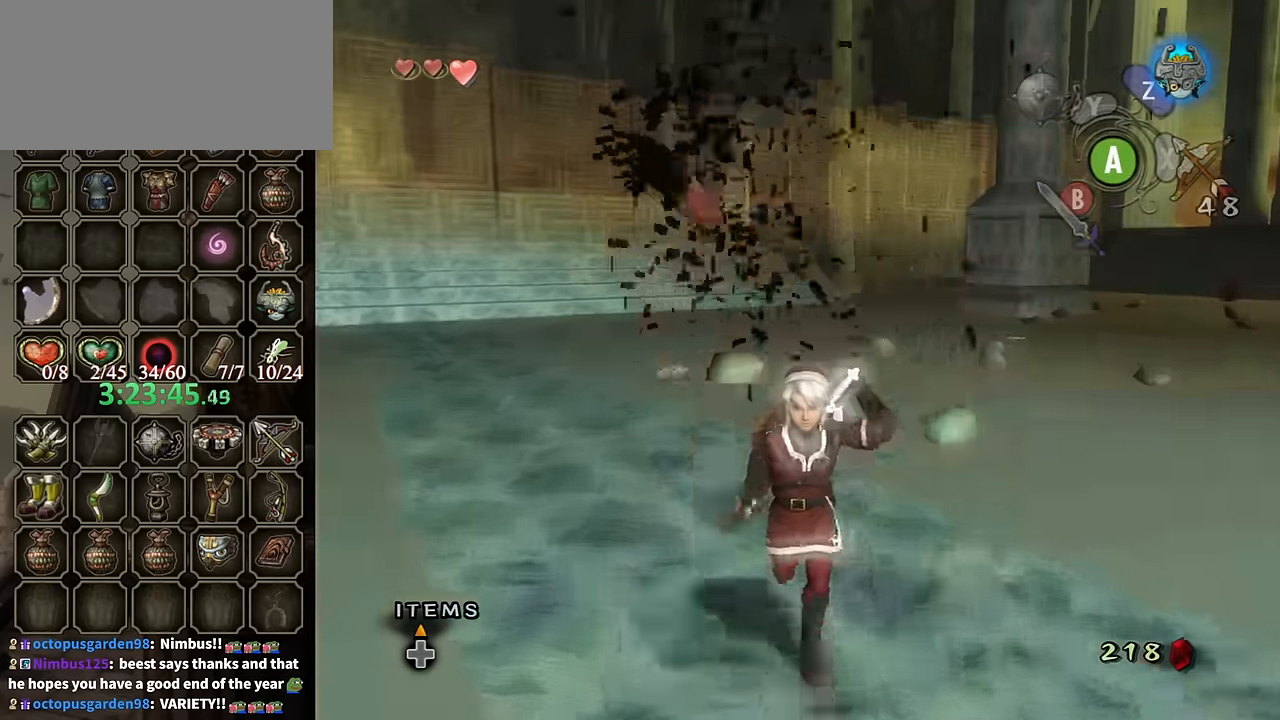
{"buttons": [], "left_stick": "center", "right_stick": "center", "events": []}
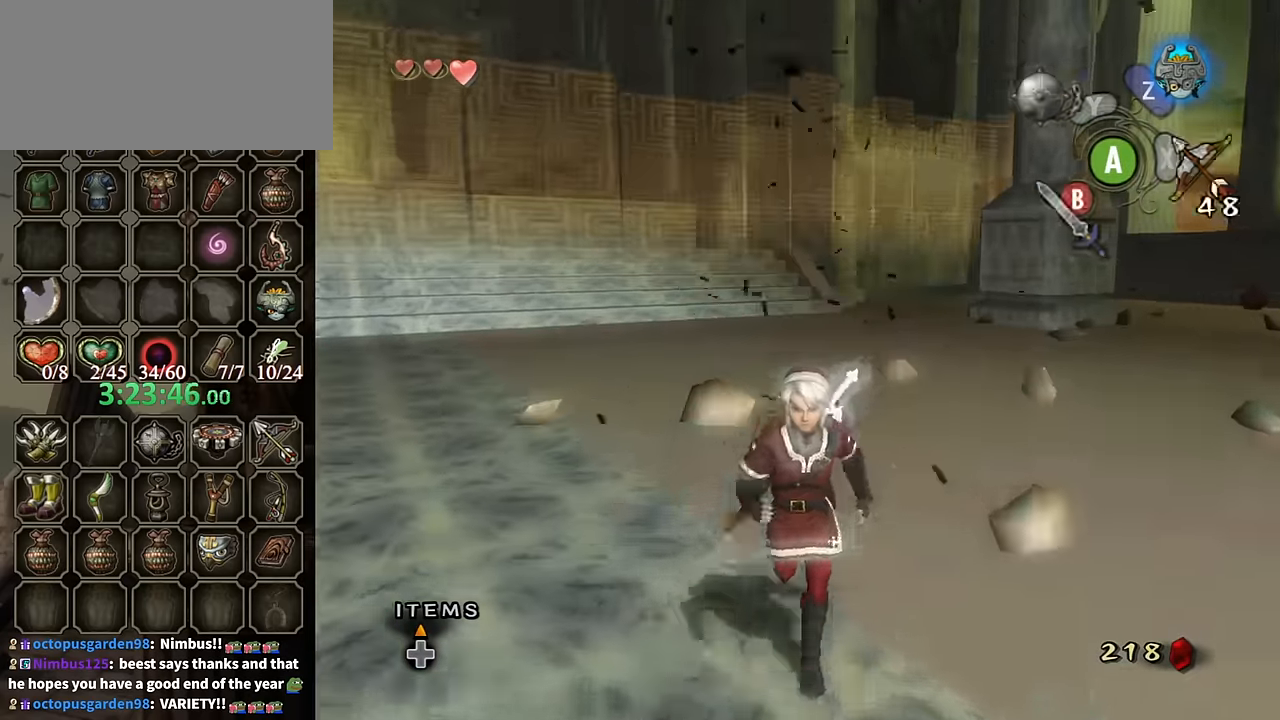
{"buttons": [], "left_stick": "center", "right_stick": "left", "events": [[133, "A", "down"], [133, "left_stick", "up-left"], [233, "A", "up"], [400, "left_stick", "center"], [433, "right_stick", "left"]]}
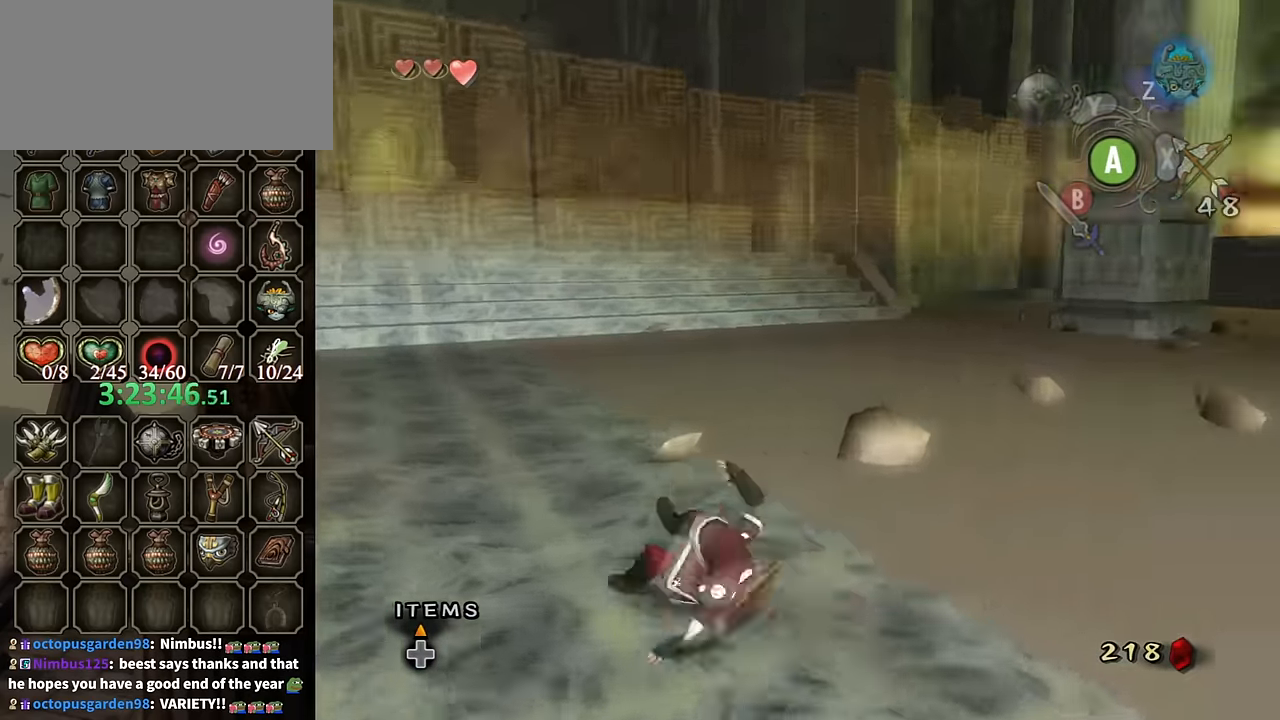
{"buttons": [], "left_stick": "right", "right_stick": "left", "events": [[467, "left_stick", "right"]]}
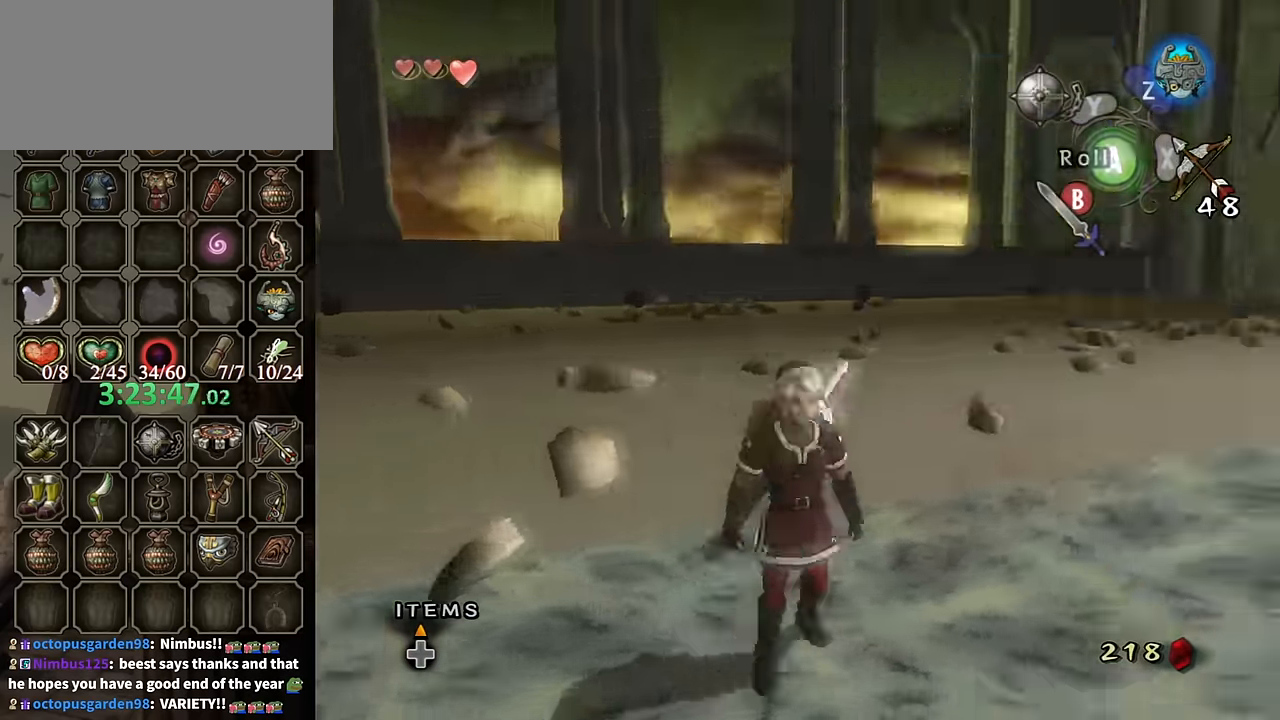
{"buttons": [], "left_stick": "up", "right_stick": "center", "events": [[133, "left_stick", "up-right"], [267, "left_stick", "up"], [433, "right_stick", "center"]]}
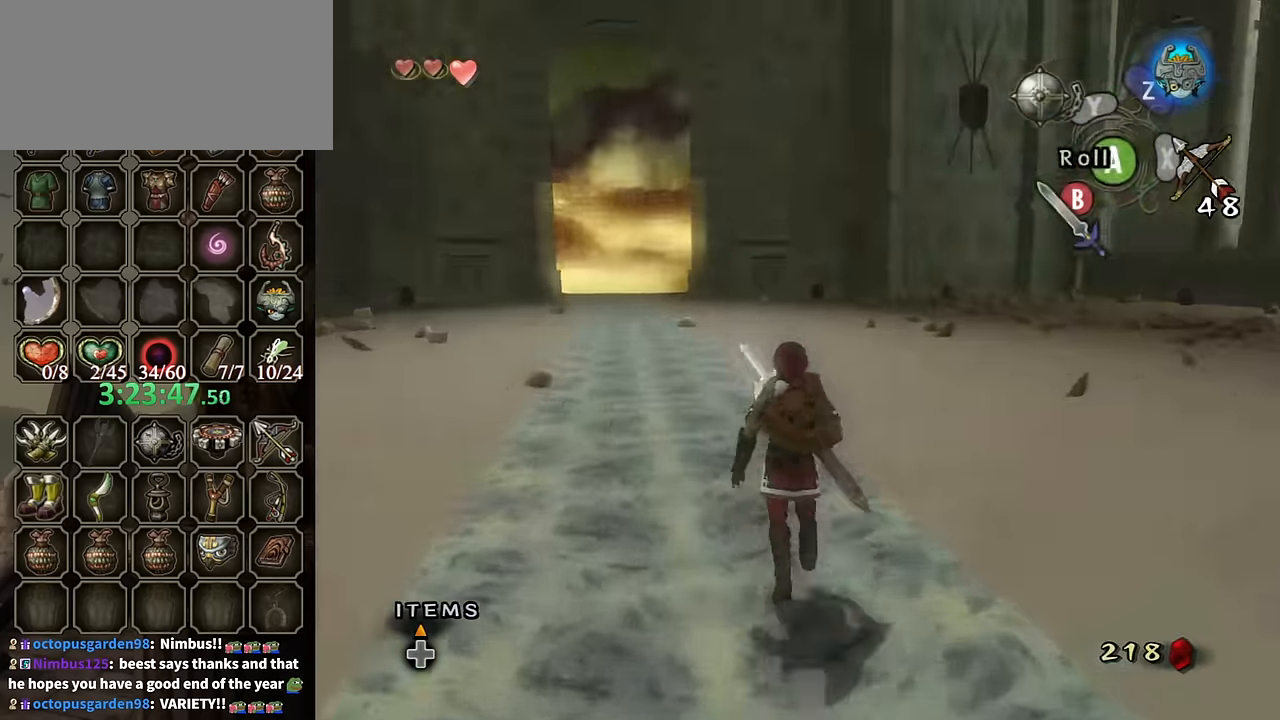
{"buttons": [], "left_stick": "center", "right_stick": "center", "events": [[133, "R1", "down"], [233, "Y", "down"], [367, "Y", "up"], [367, "left_stick", "center"], [433, "R1", "up"]]}
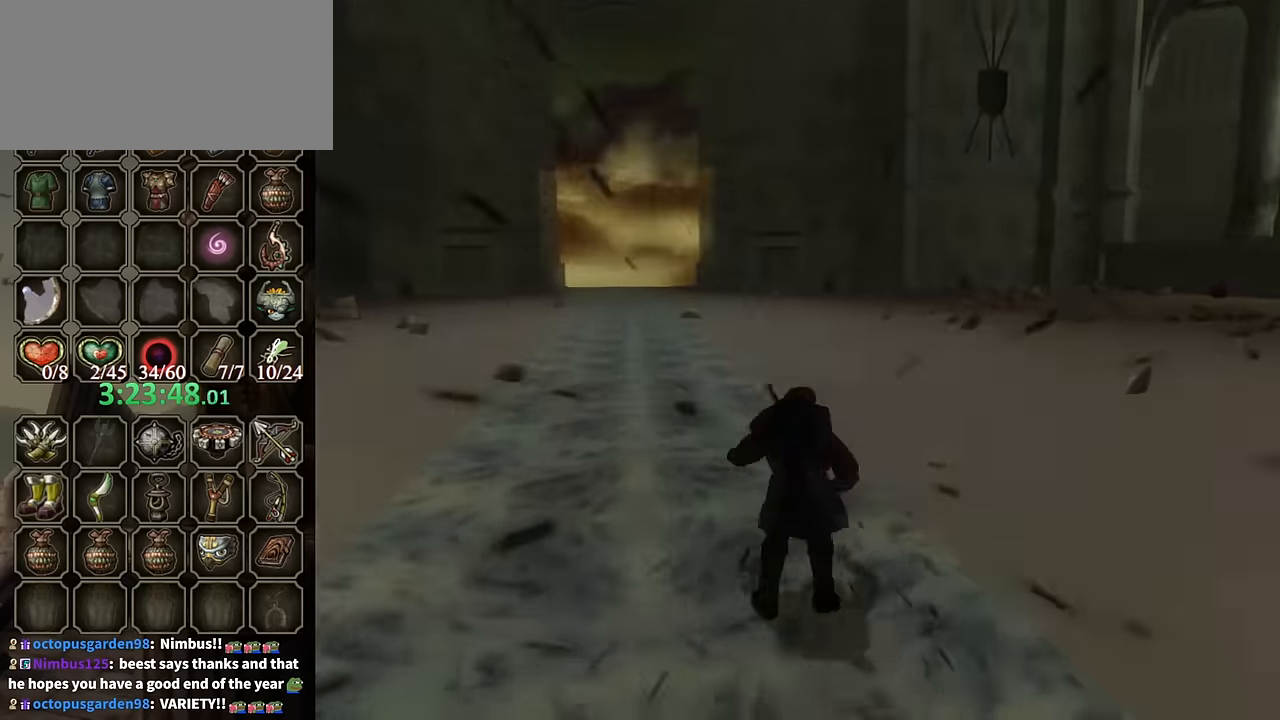
{"buttons": [], "left_stick": "center", "right_stick": "center", "events": []}
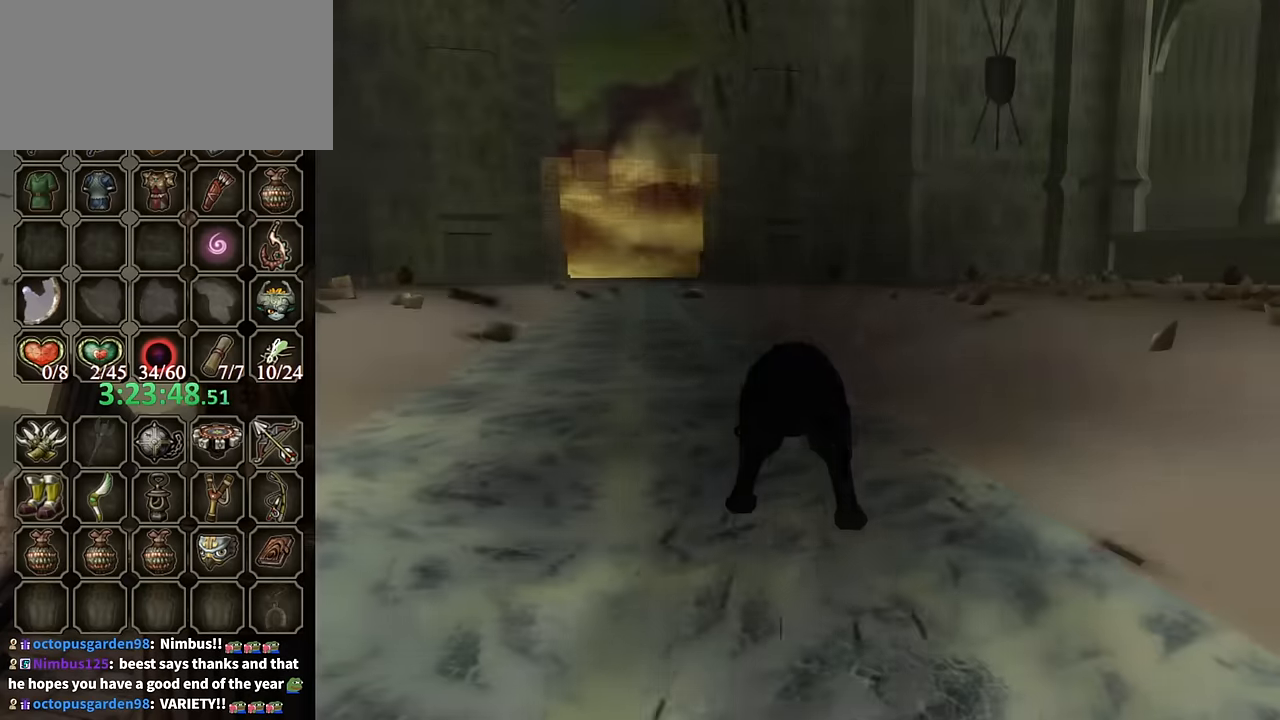
{"buttons": [], "left_stick": "up-left", "right_stick": "center", "events": [[400, "left_stick", "up-left"]]}
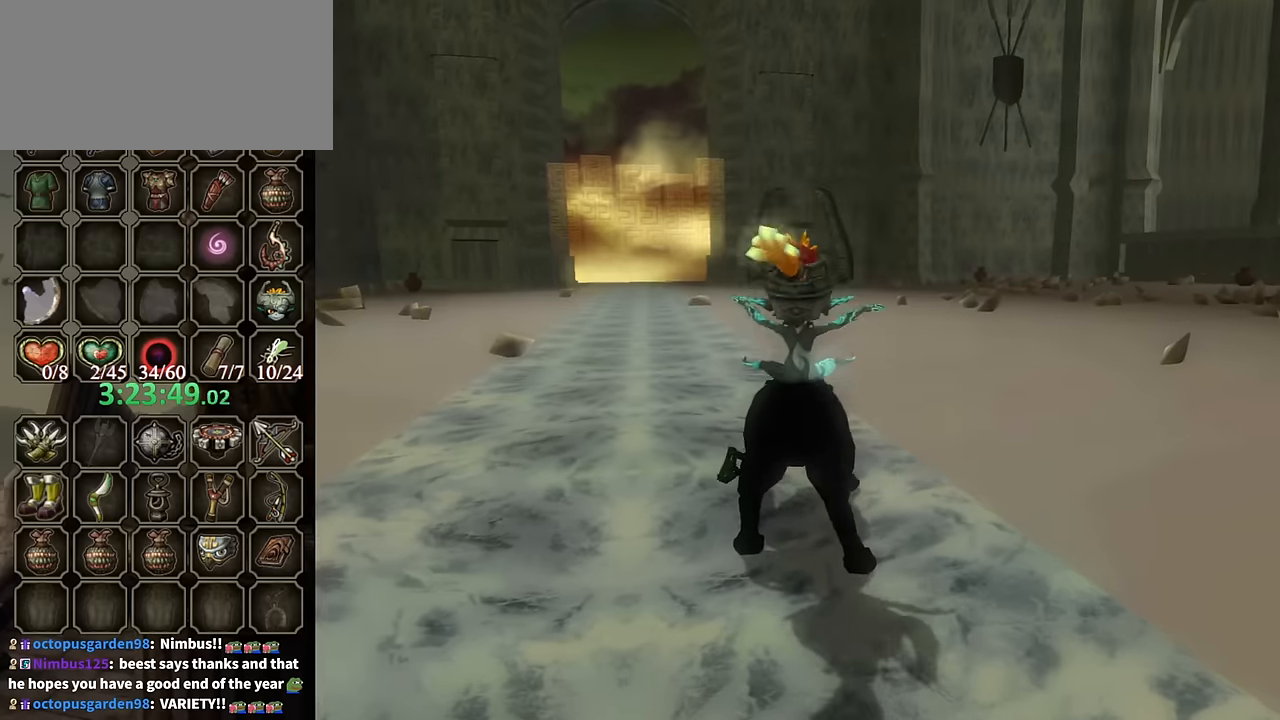
{"buttons": [], "left_stick": "up-left", "right_stick": "center", "events": []}
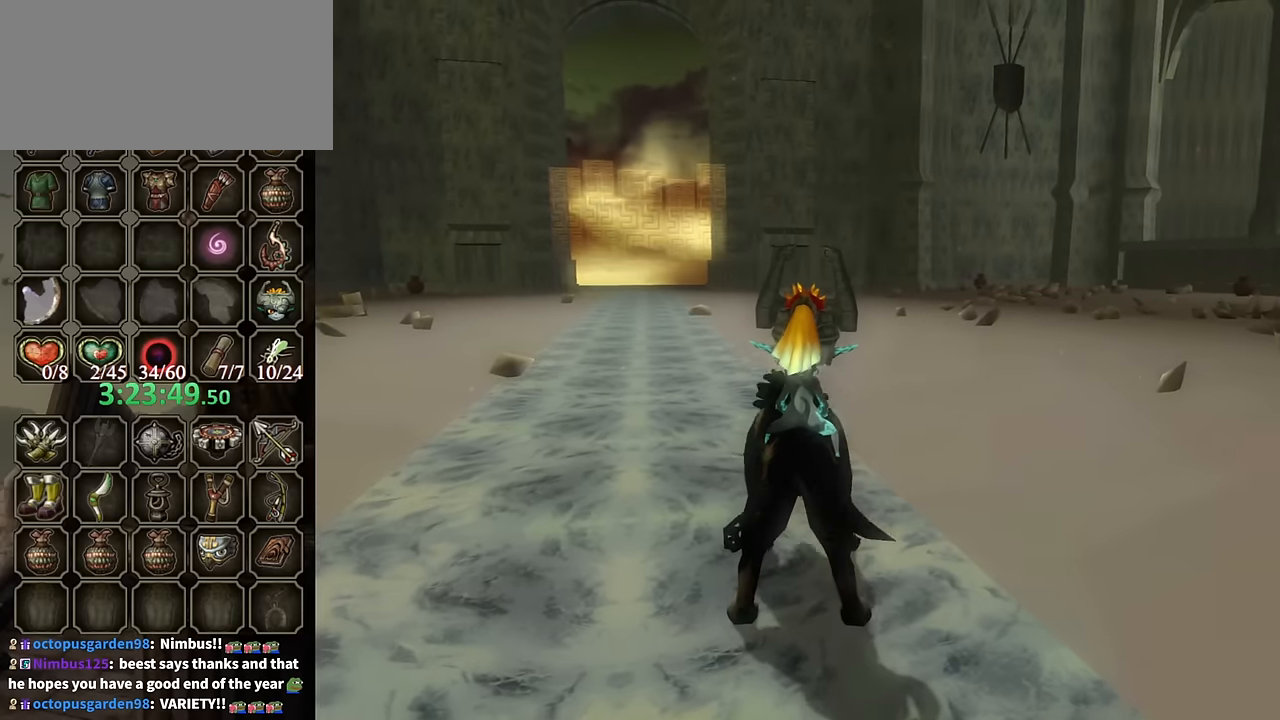
{"buttons": [], "left_stick": "up-left", "right_stick": "center", "events": []}
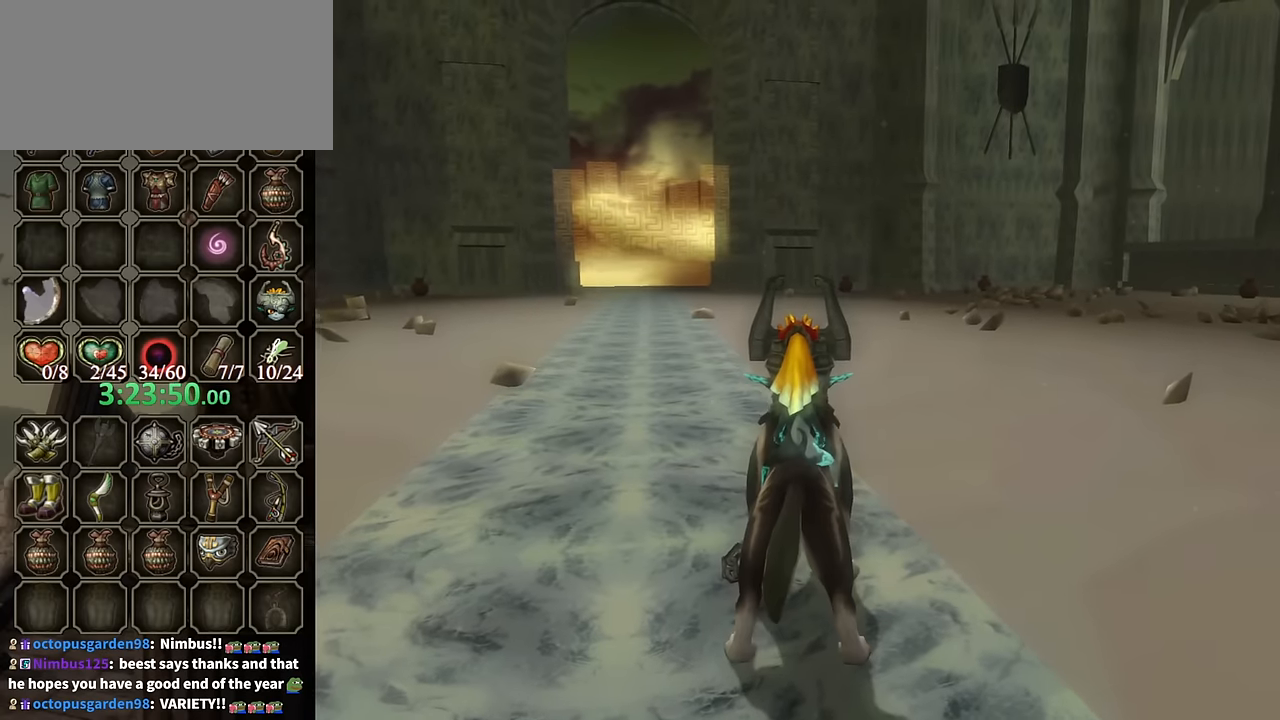
{"buttons": [], "left_stick": "up", "right_stick": "center", "events": [[233, "A", "down"], [300, "A", "up"], [500, "left_stick", "up"]]}
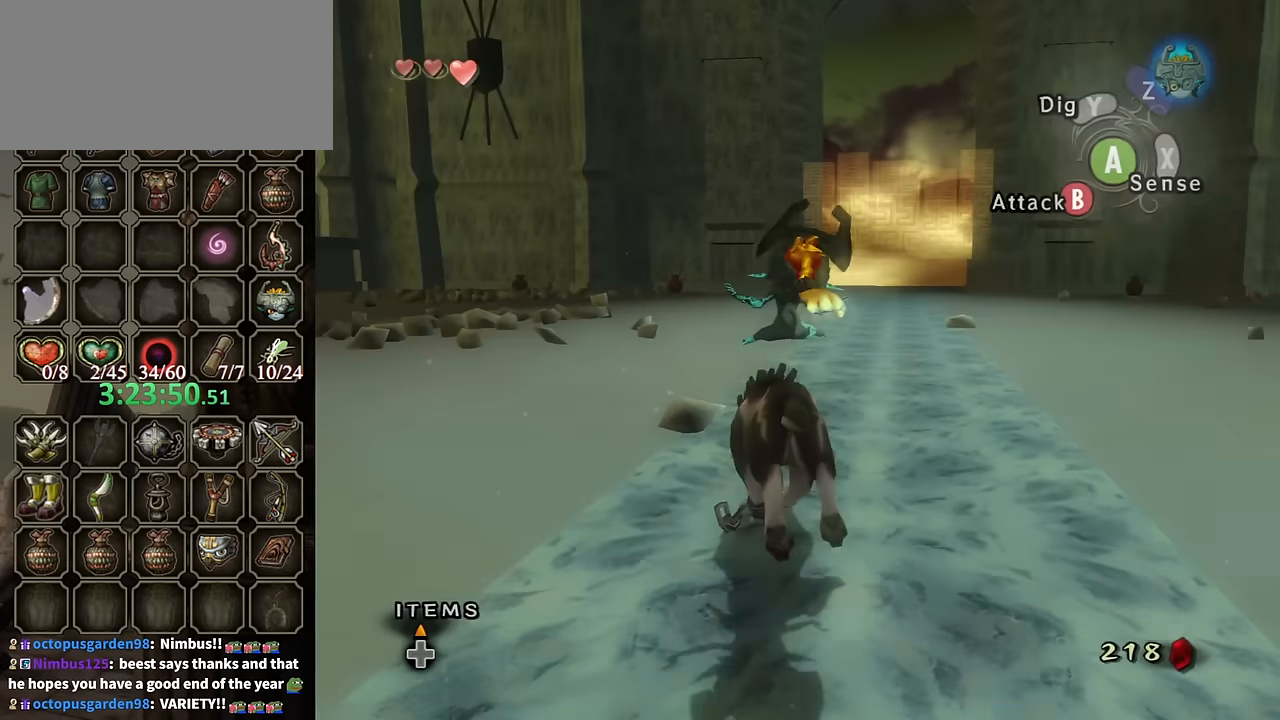
{"buttons": [], "left_stick": "up-right", "right_stick": "left", "events": [[400, "left_stick", "up-right"], [433, "right_stick", "left"]]}
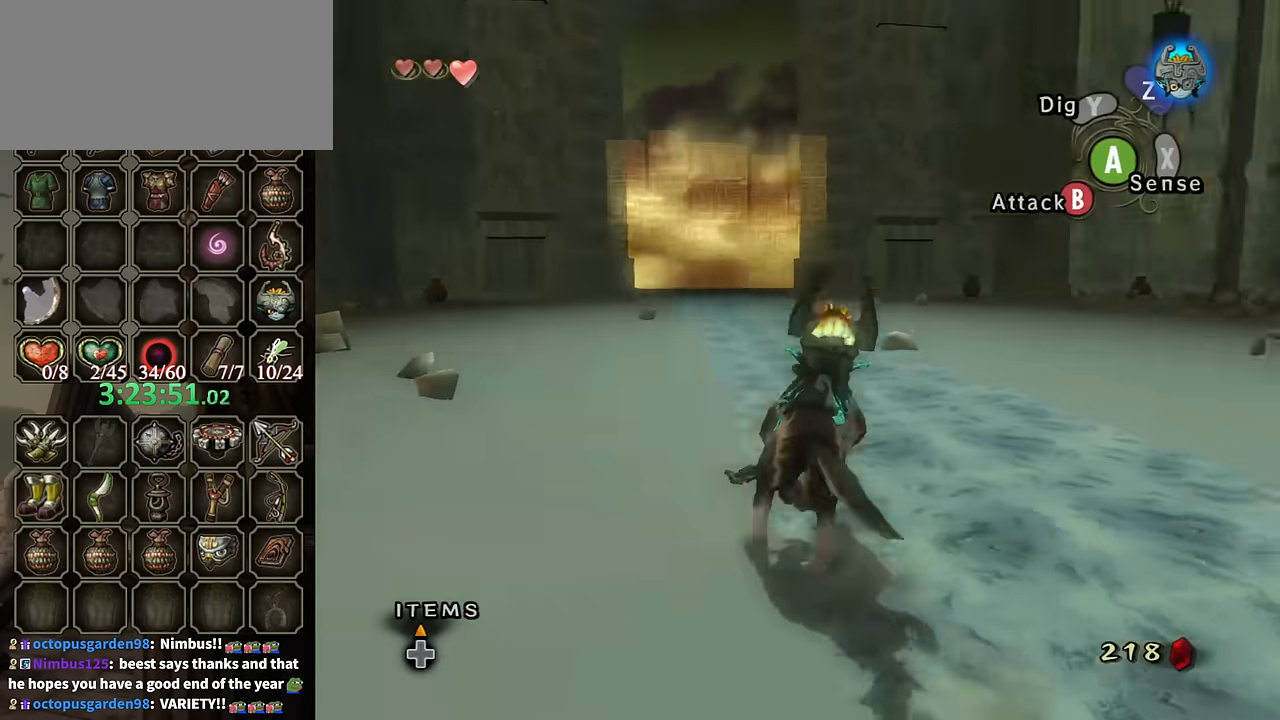
{"buttons": [], "left_stick": "up-right", "right_stick": "left", "events": []}
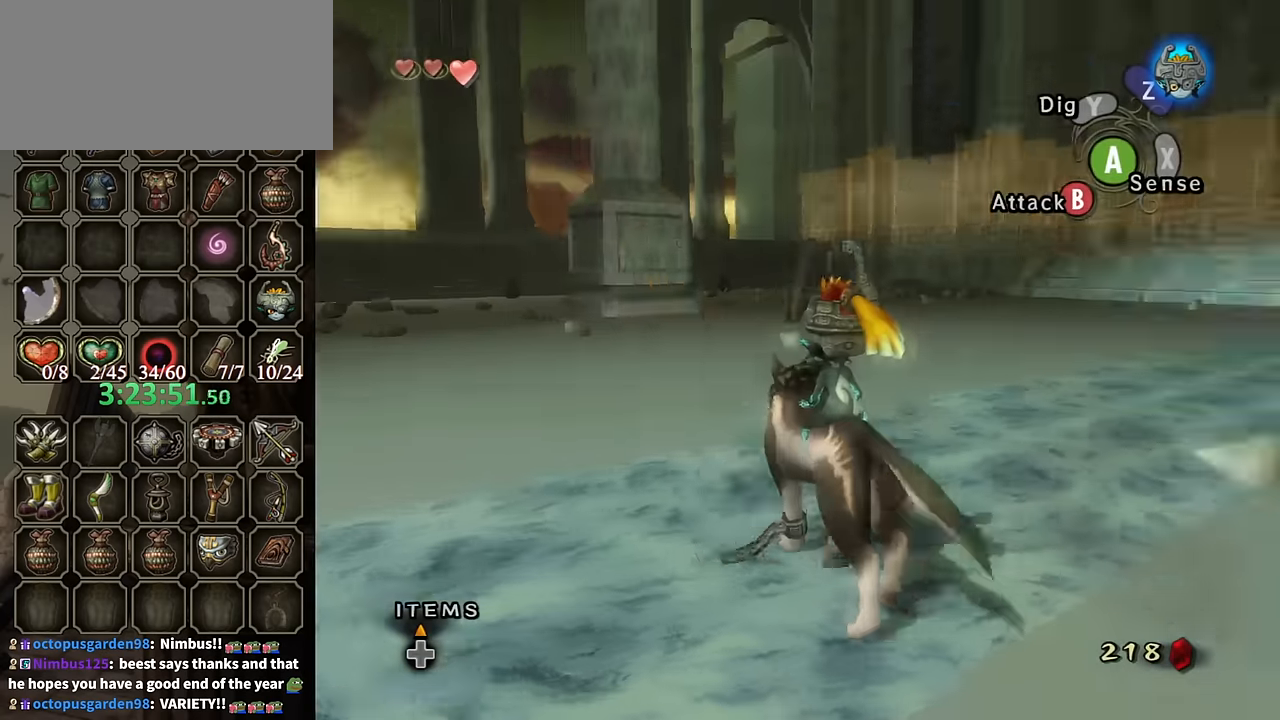
{"buttons": [], "left_stick": "up-right", "right_stick": "left", "events": []}
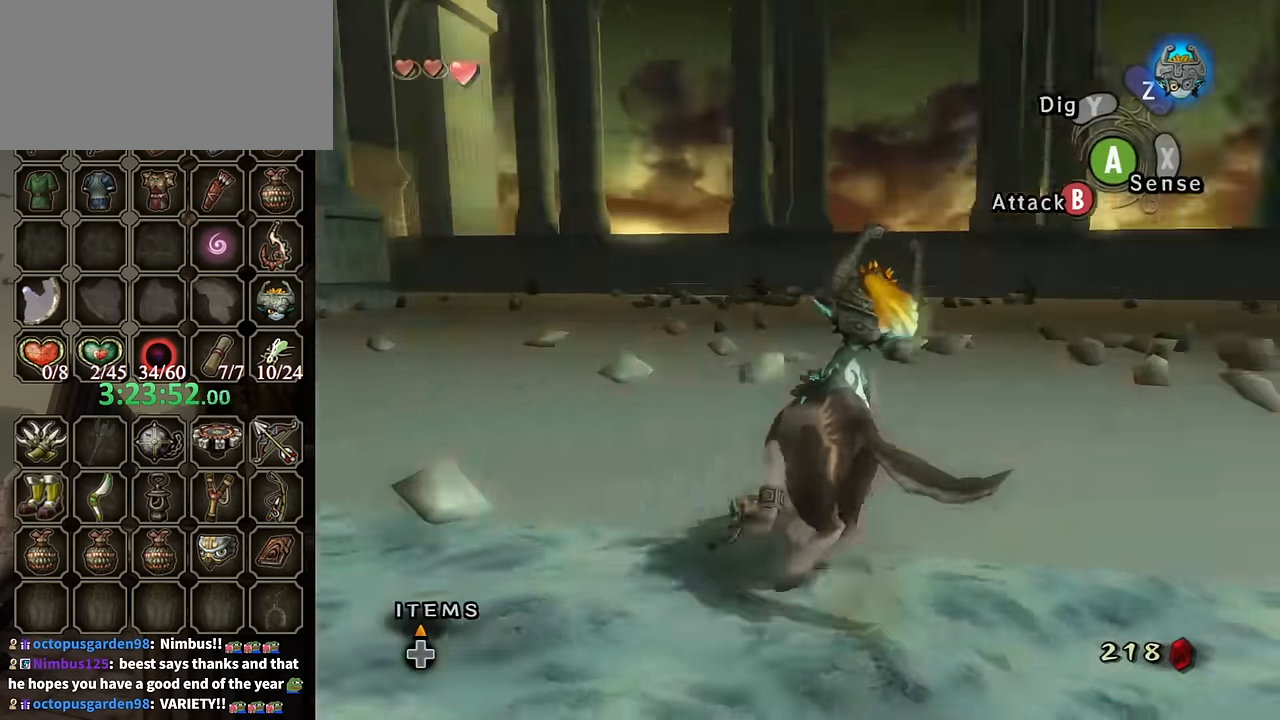
{"buttons": [], "left_stick": "up-right", "right_stick": "left", "events": []}